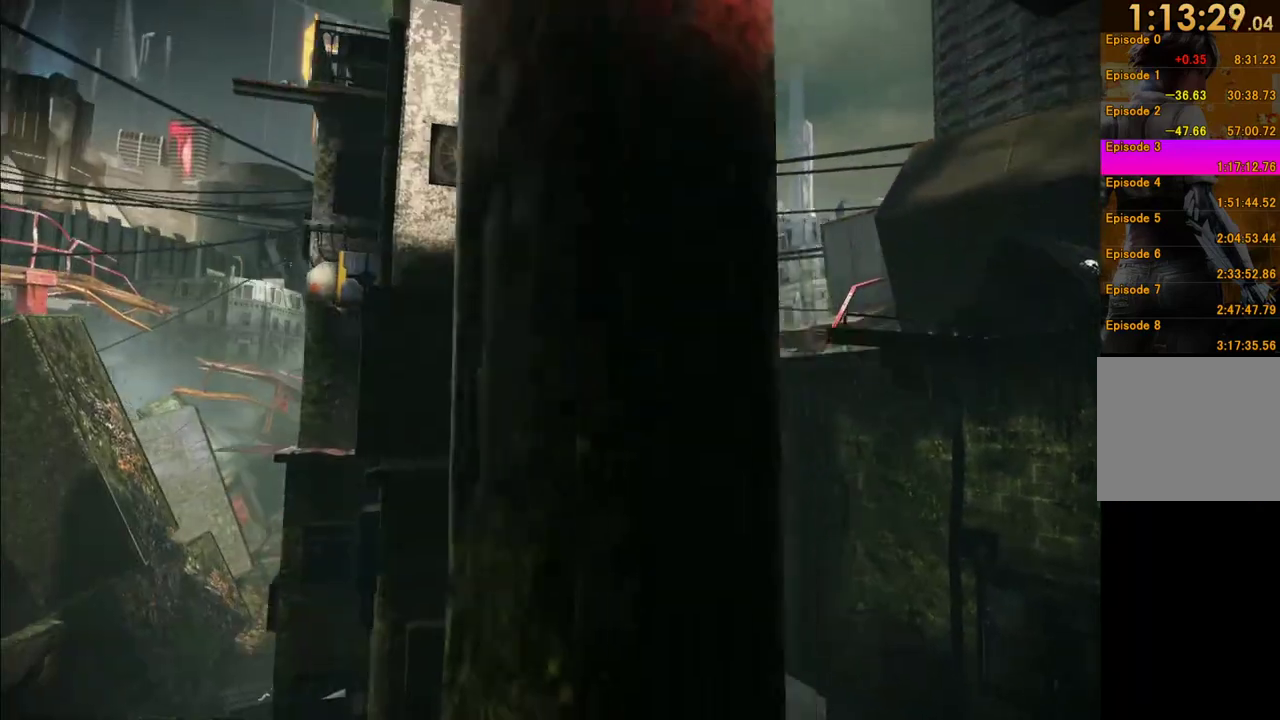
Gameplay with a controller (Xbox layout); each line is a JSON object with the inputs held at the frame after it. "events" lists button and stick changes between this image and that frame as [ms after this image, input, new state], when the widget could be followed in between. This overlay highlights the sticks when they move; stick clicks (L3 R3) are not distinguishable. Not read: L3 R3.
{"buttons": [], "left_stick": "left", "right_stick": "center", "events": []}
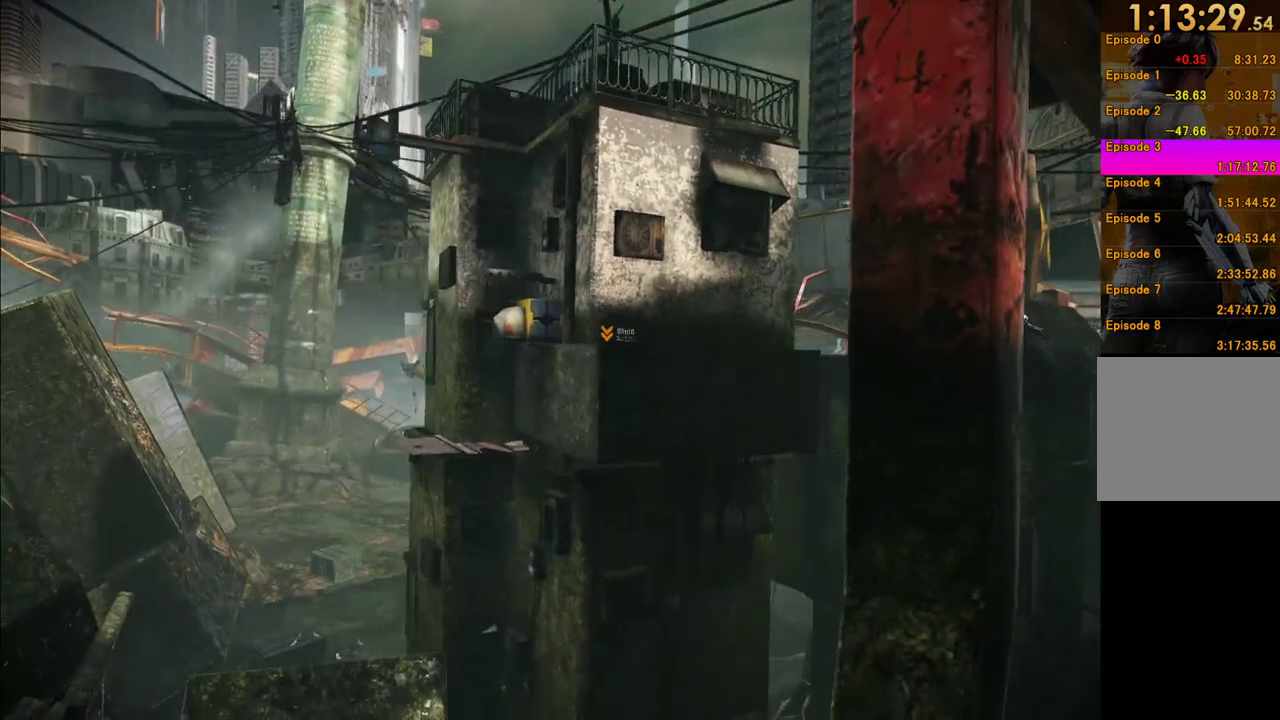
{"buttons": [], "left_stick": "down-right", "right_stick": "center", "events": [[150, "left_stick", "down-left"], [233, "left_stick", "down"], [350, "left_stick", "down-right"]]}
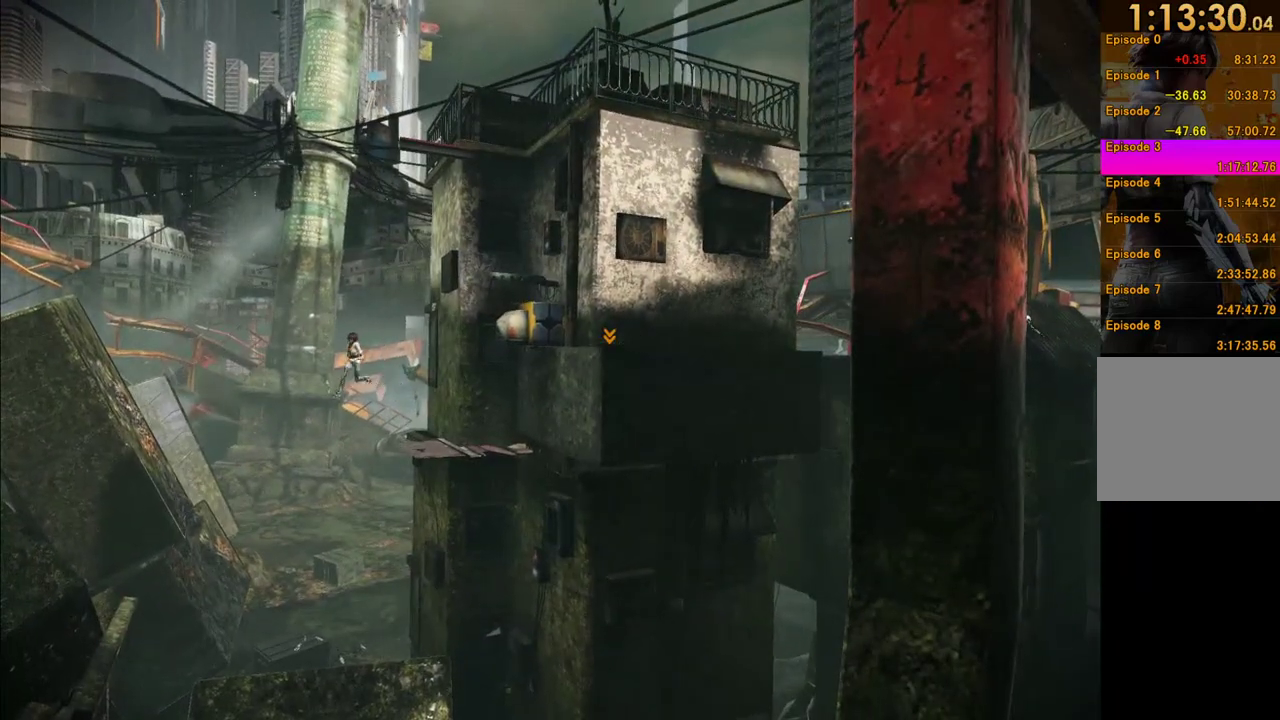
{"buttons": [], "left_stick": "down-right", "right_stick": "center", "events": []}
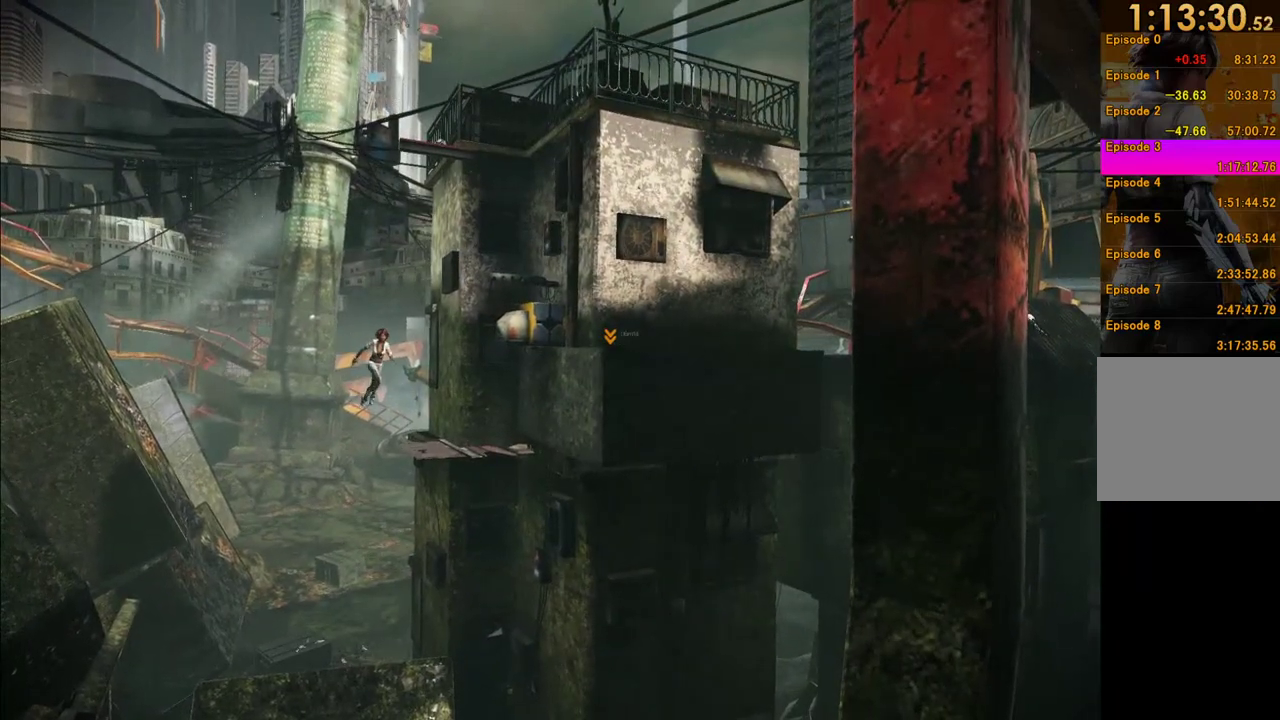
{"buttons": [], "left_stick": "down-right", "right_stick": "center", "events": []}
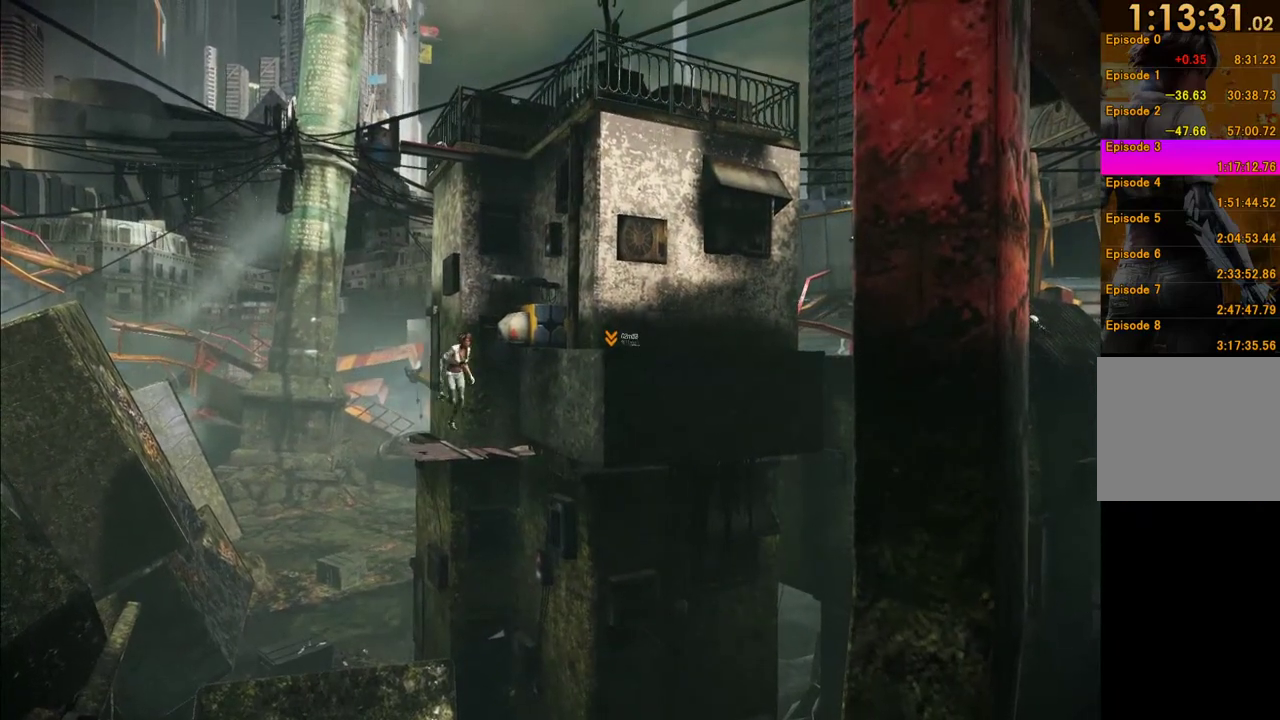
{"buttons": ["A"], "left_stick": "center", "right_stick": "center", "events": [[167, "left_stick", "center"], [183, "START", "down"], [300, "START", "up"], [450, "A", "down"]]}
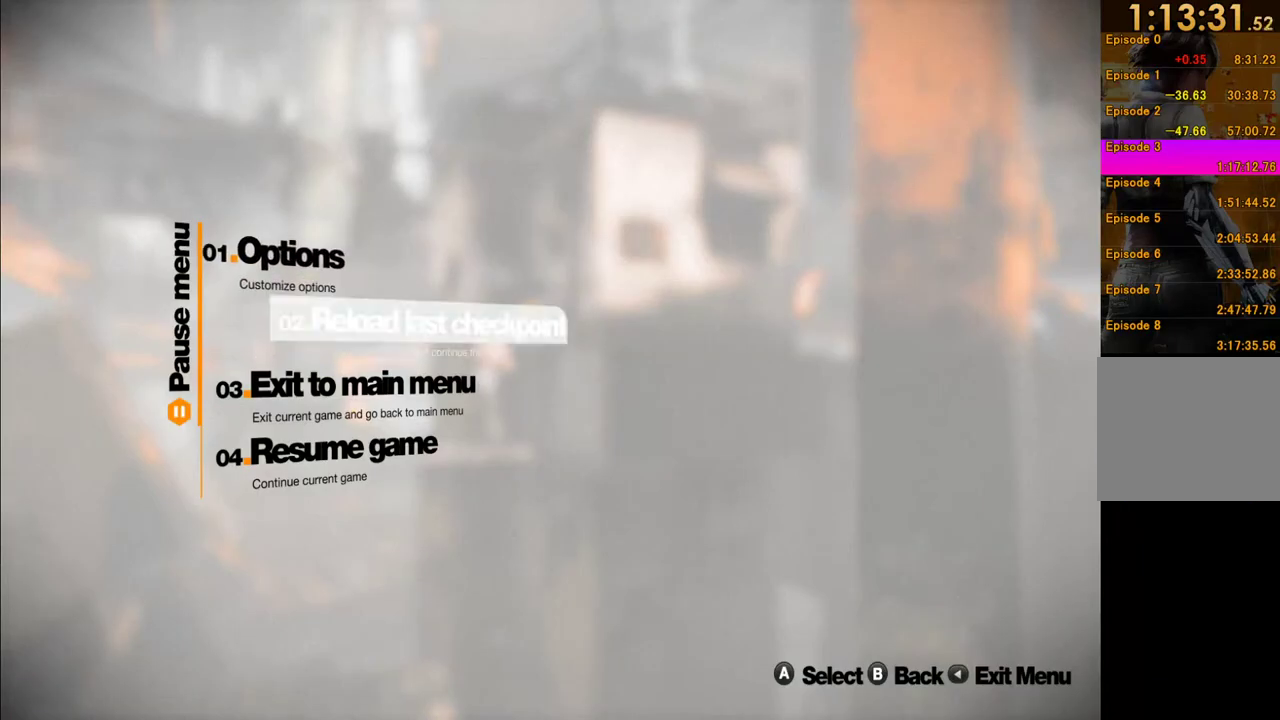
{"buttons": [], "left_stick": "center", "right_stick": "center", "events": [[50, "A", "up"], [283, "A", "down"], [400, "A", "up"]]}
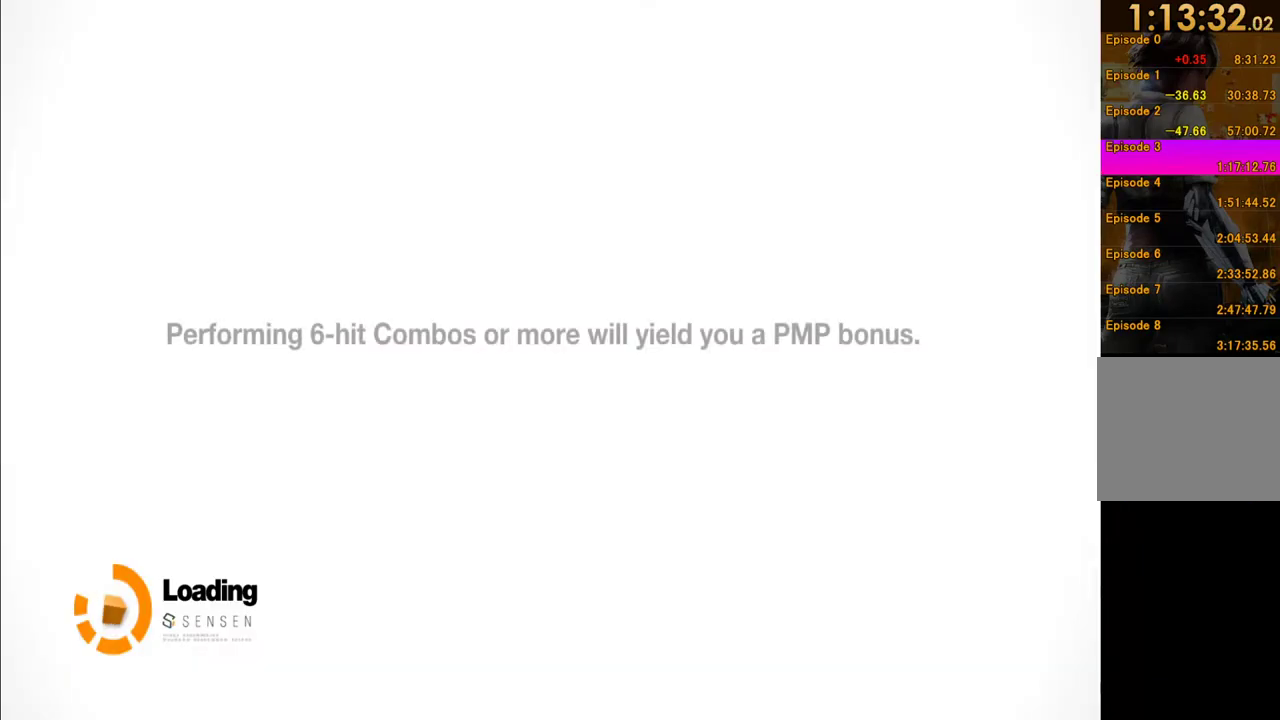
{"buttons": [], "left_stick": "center", "right_stick": "center", "events": []}
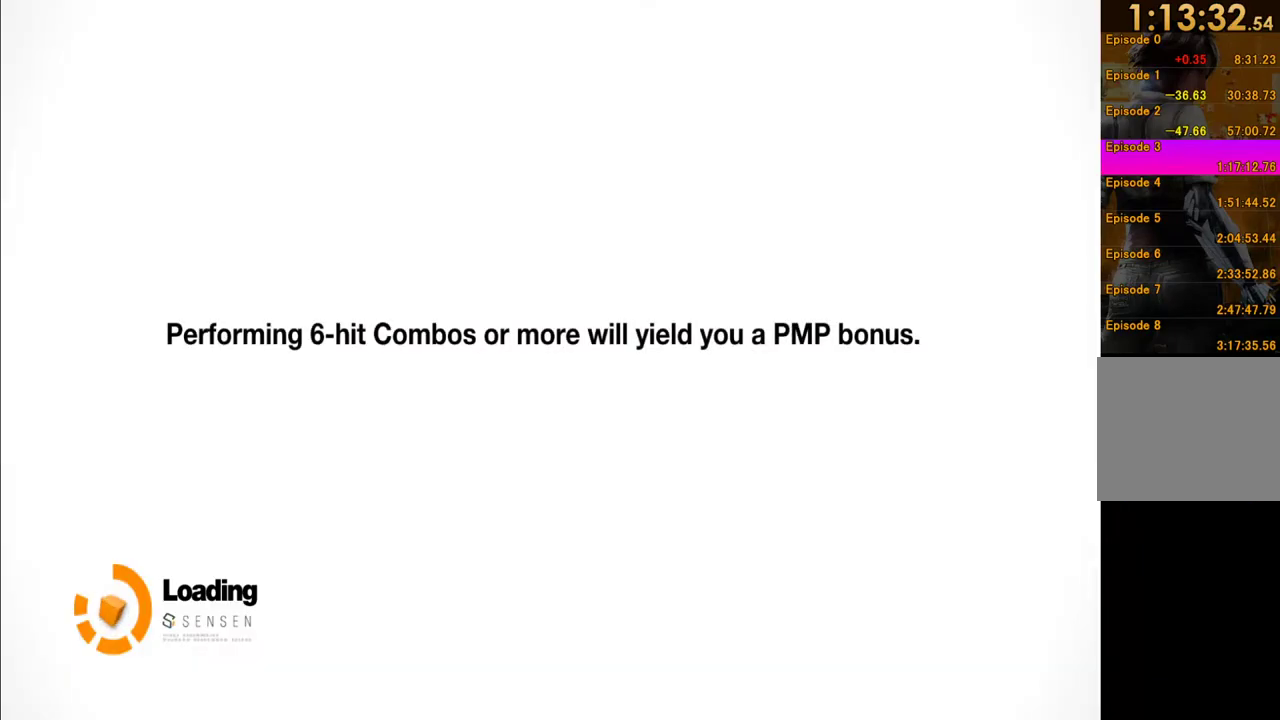
{"buttons": [], "left_stick": "left", "right_stick": "center", "events": [[317, "left_stick", "left"]]}
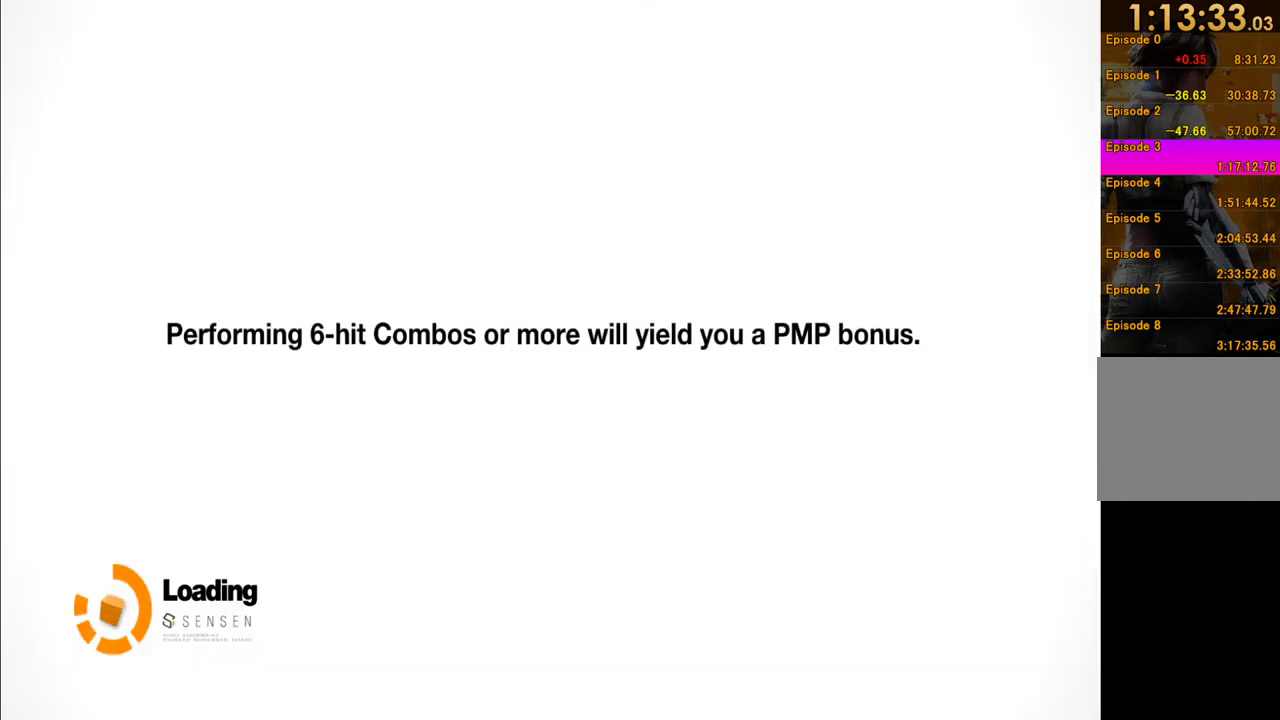
{"buttons": [], "left_stick": "left", "right_stick": "center", "events": [[167, "left_stick", "center"], [367, "left_stick", "left"], [417, "left_stick", "center"], [417, "right_stick", "down-right"], [483, "left_stick", "left"], [483, "right_stick", "center"]]}
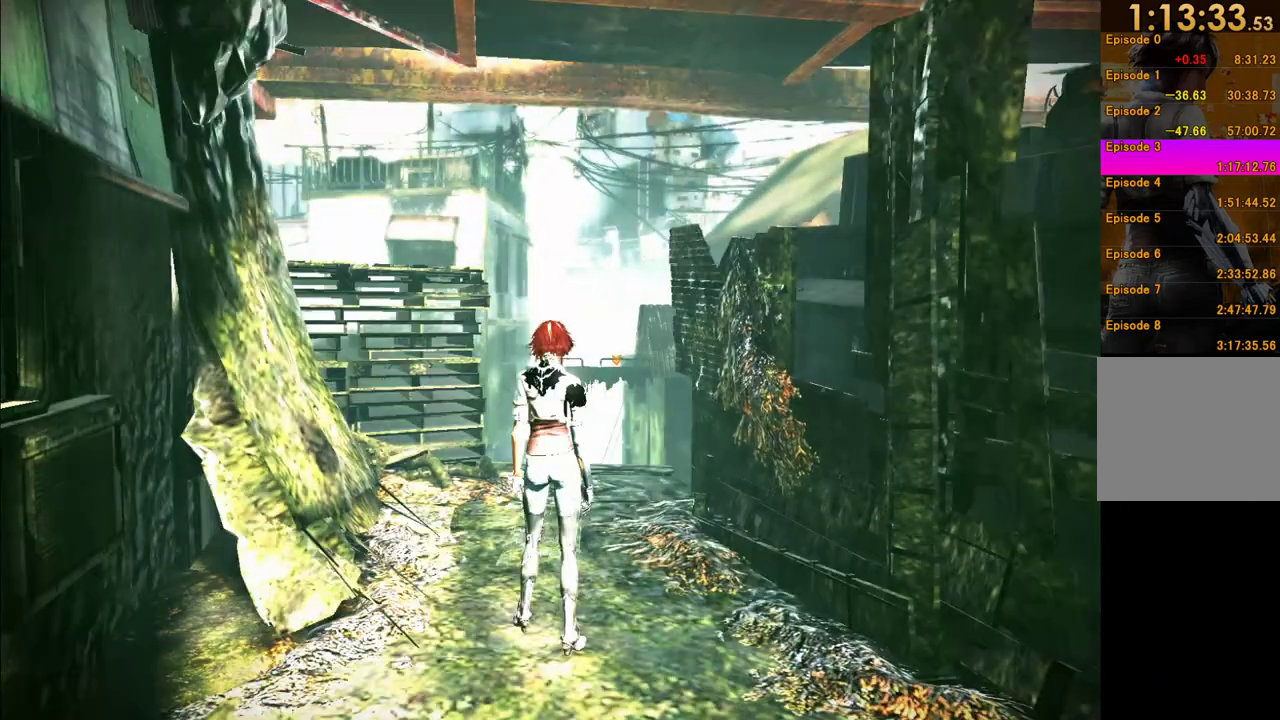
{"buttons": [], "left_stick": "down", "right_stick": "right", "events": [[67, "left_stick", "down-left"], [100, "right_stick", "down-right"], [150, "left_stick", "left"], [300, "right_stick", "center"], [333, "left_stick", "down-left"], [433, "left_stick", "down"], [450, "right_stick", "right"]]}
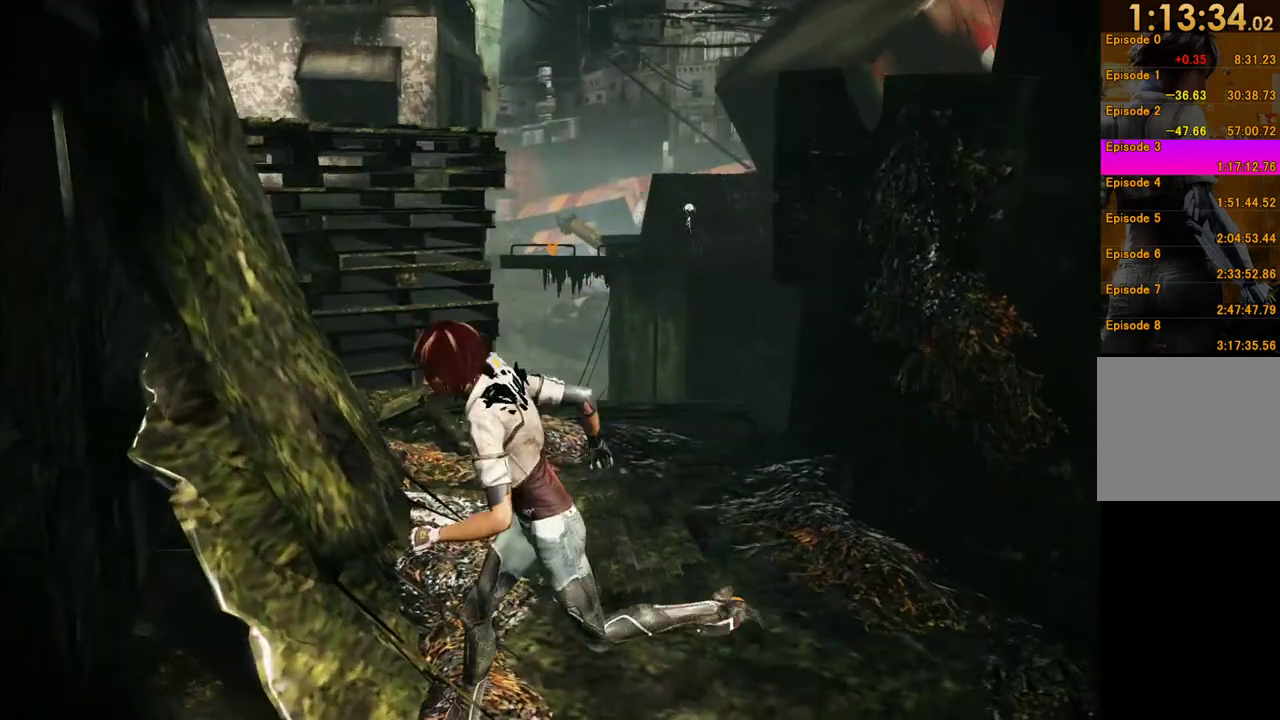
{"buttons": [], "left_stick": "center", "right_stick": "left", "events": [[17, "right_stick", "down-right"], [83, "left_stick", "down-right"], [133, "right_stick", "center"], [300, "left_stick", "up-right"], [417, "left_stick", "center"], [417, "right_stick", "left"]]}
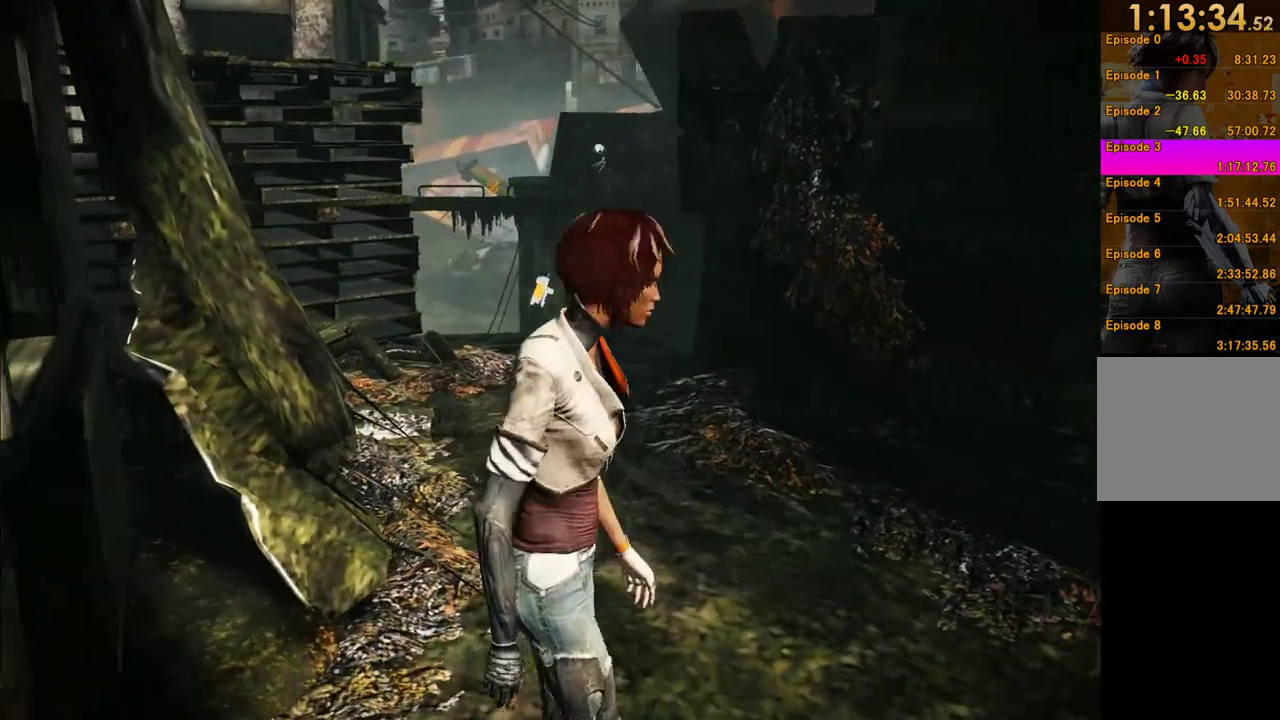
{"buttons": [], "left_stick": "center", "right_stick": "center", "events": [[50, "right_stick", "center"], [150, "left_stick", "up"], [317, "left_stick", "center"], [317, "right_stick", "left"], [383, "right_stick", "up-left"], [467, "right_stick", "center"]]}
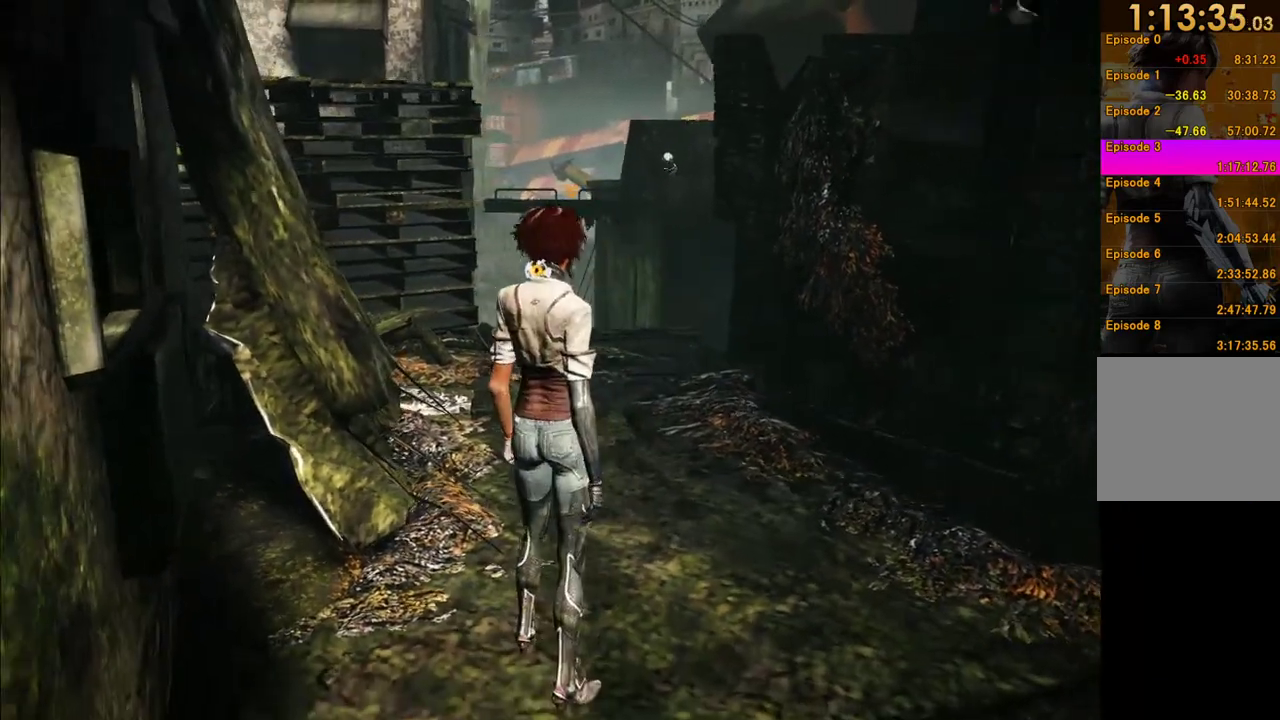
{"buttons": [], "left_stick": "up", "right_stick": "center", "events": [[133, "left_stick", "up"], [283, "A", "down"], [417, "A", "up"]]}
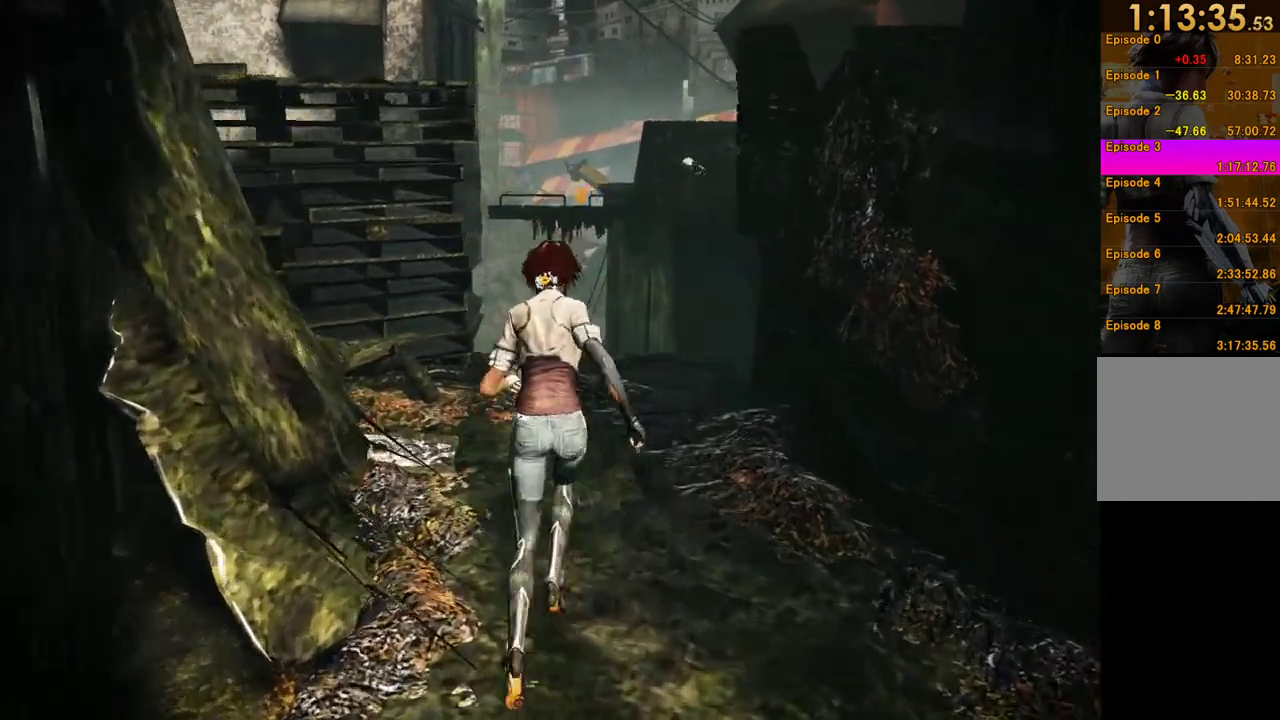
{"buttons": ["A"], "left_stick": "up", "right_stick": "center", "events": [[100, "left_stick", "center"], [417, "left_stick", "up"], [450, "A", "down"]]}
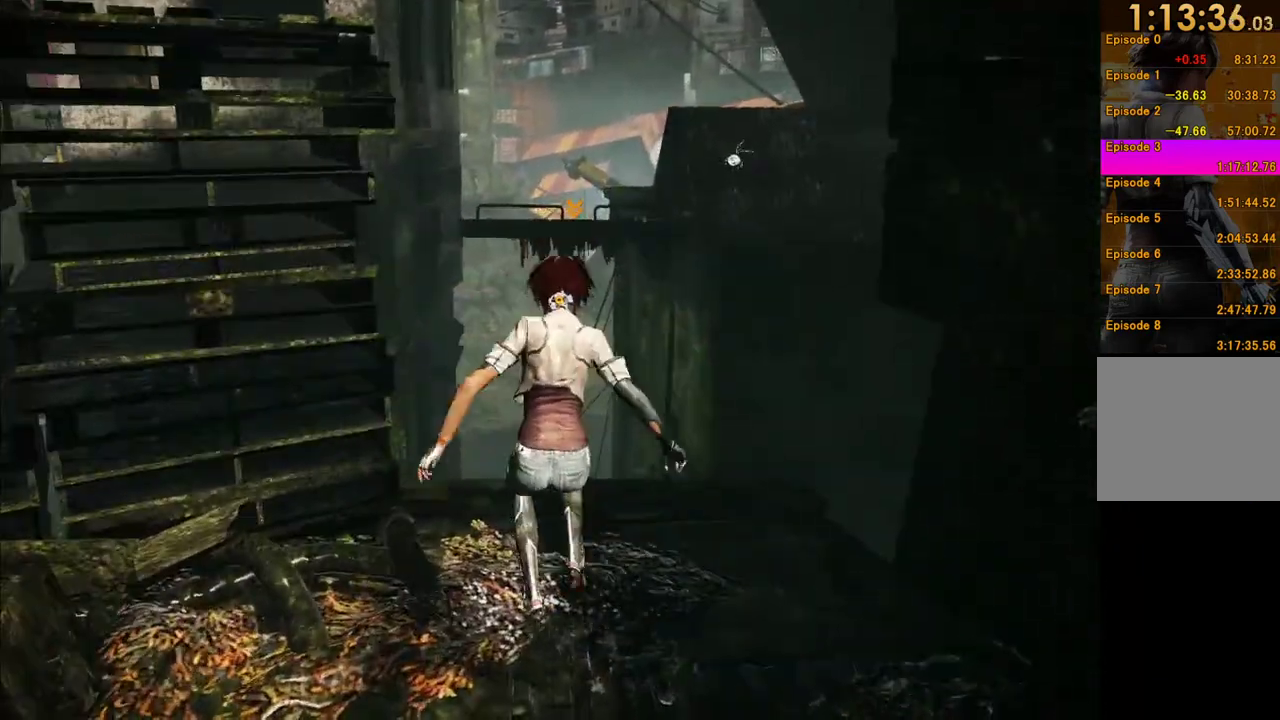
{"buttons": ["A"], "left_stick": "up", "right_stick": "center", "events": [[67, "A", "up"], [133, "A", "down"]]}
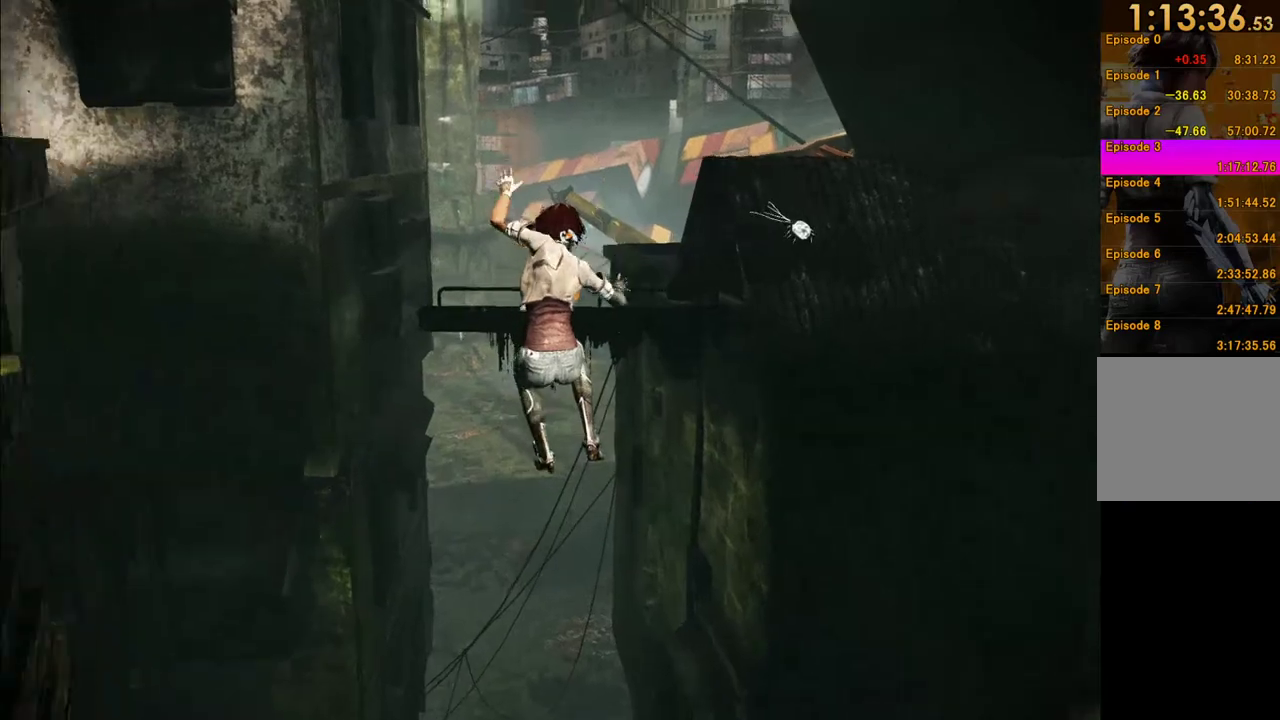
{"buttons": [], "left_stick": "up", "right_stick": "center", "events": [[67, "A", "up"], [300, "X", "down"], [417, "X", "up"]]}
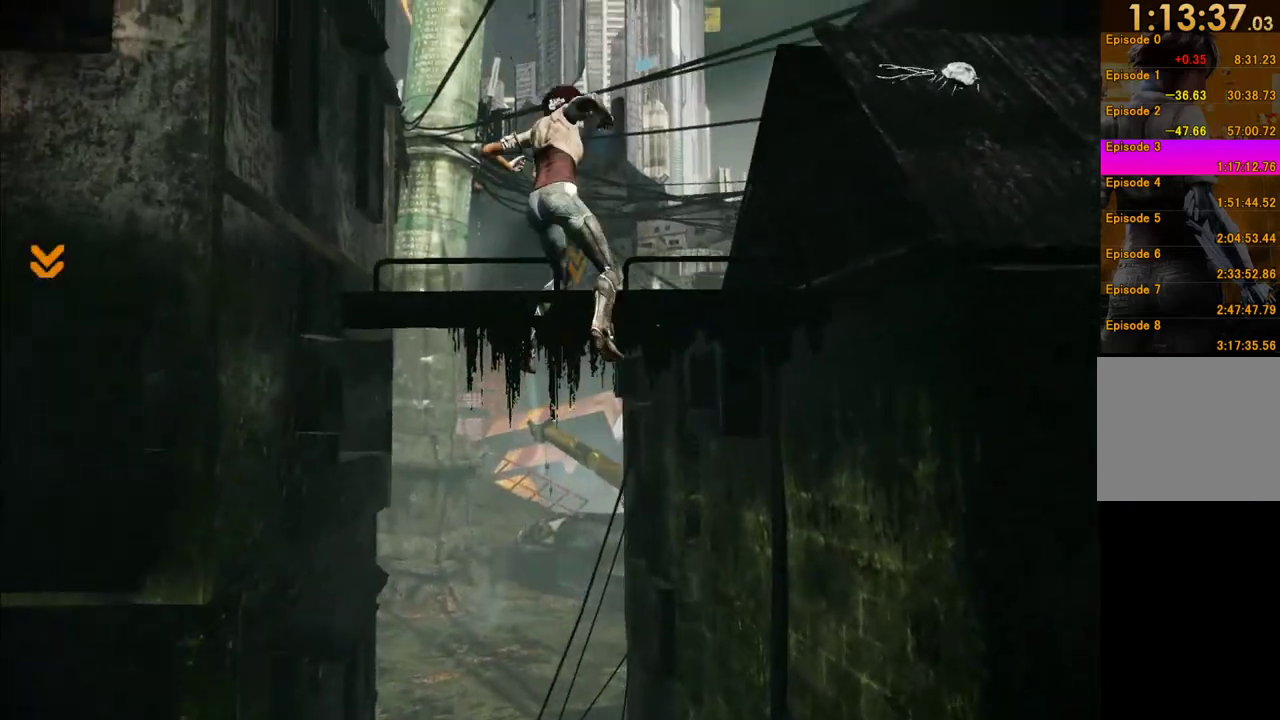
{"buttons": [], "left_stick": "up-left", "right_stick": "down", "events": [[50, "left_stick", "center"], [333, "left_stick", "up-left"], [483, "right_stick", "down"]]}